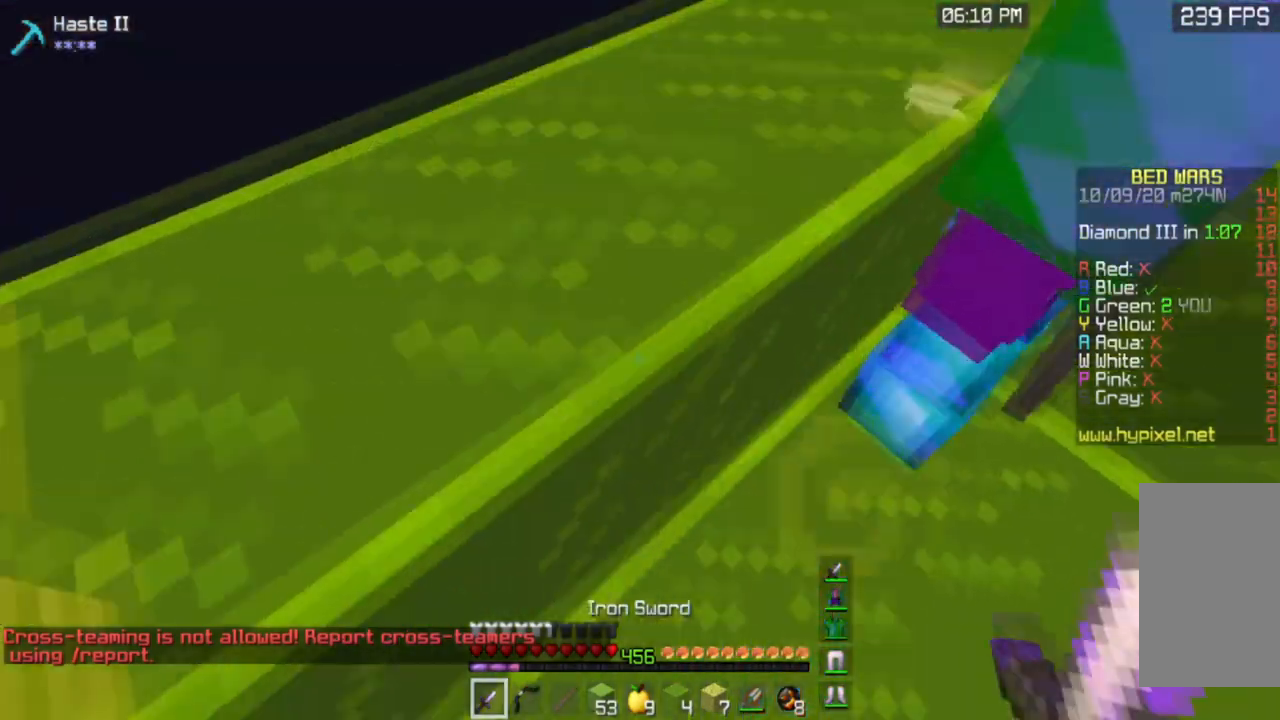
Gameplay with keyboard and mouse; each line is a JSON object with the keys and mouse buttons held at the frame after it. "events" lists presses ("down") and releases ("up") of "a", "d", "s", "space", "w", "mouse_left" and "mouse_right" between this image and that frame as [ms after this image, input, new state], when the widget could be followed in between. "mouse_left", "mouse_right" = the "left", "right" buttons of the "mouse" list. No other keys are recorded. Fast repeated clicks can show as one long hold. Mouse movement is not recorded.
{"keys": ["d", "w"], "mouse": [], "events": [[384, "d", "down"], [384, "w", "down"]]}
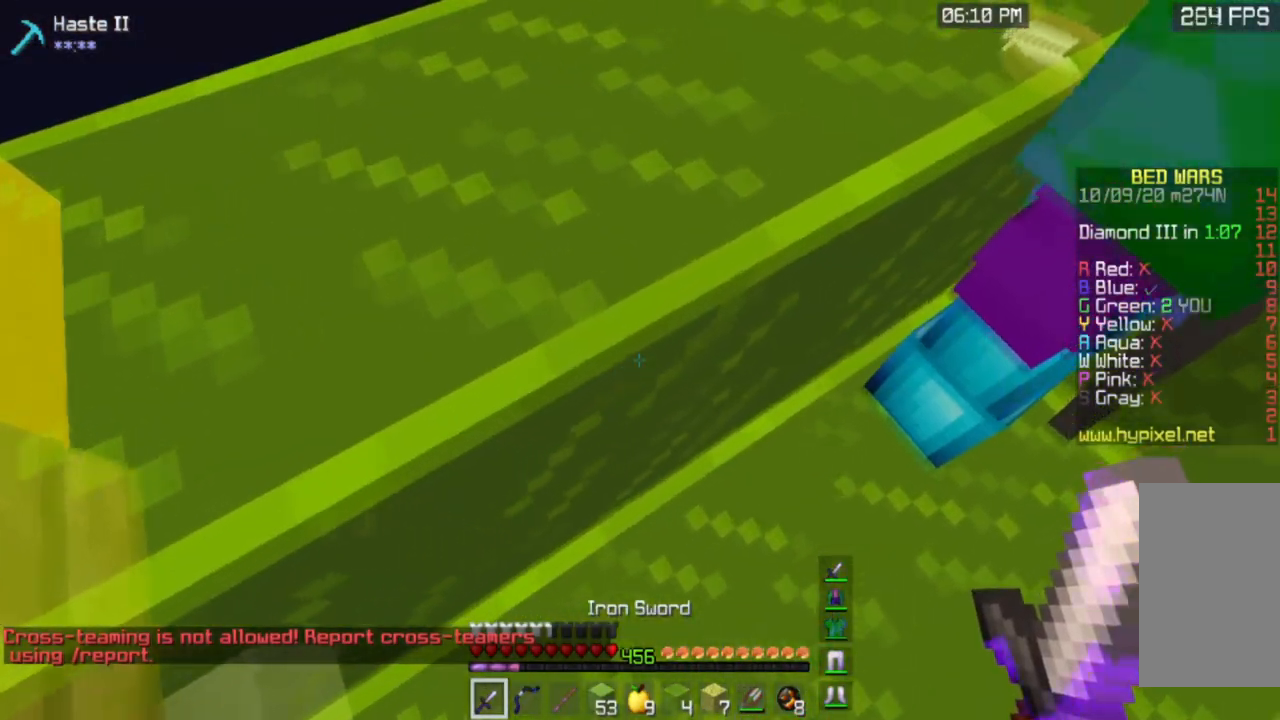
{"keys": [], "mouse": [], "events": [[217, "a", "down"], [233, "d", "up"], [400, "w", "up"], [500, "a", "up"]]}
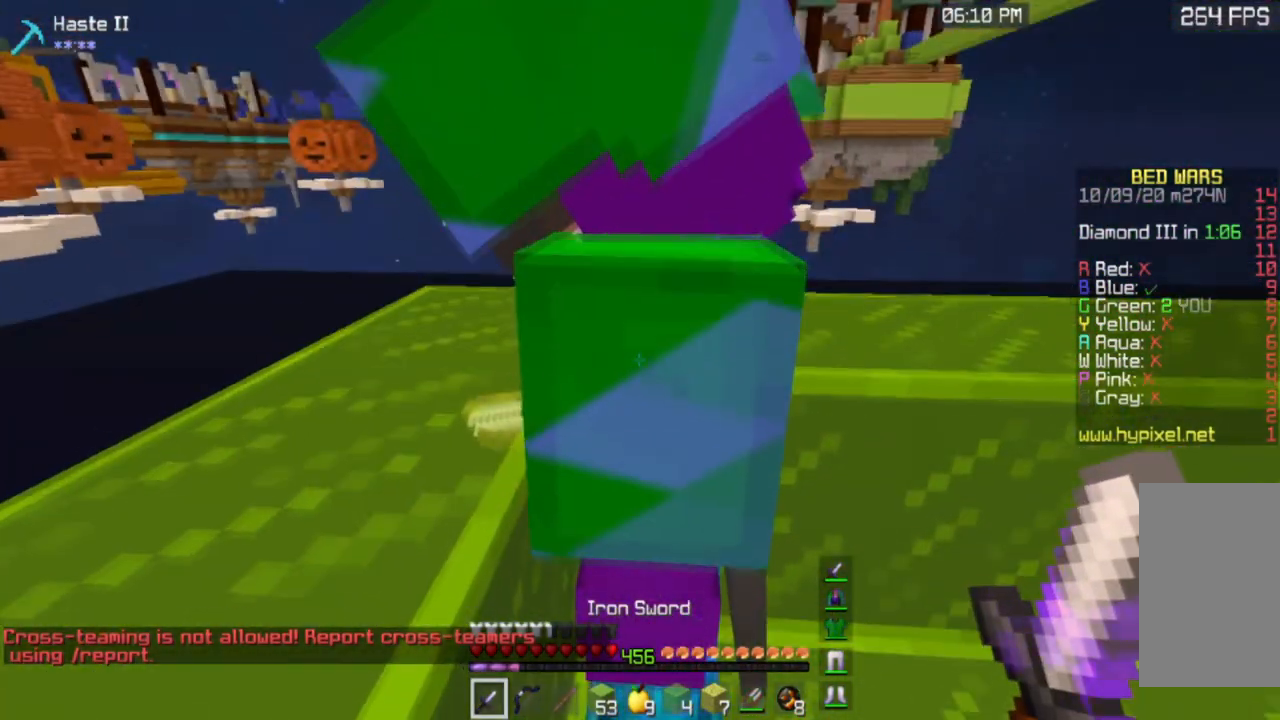
{"keys": [], "mouse": [], "events": [[167, "d", "down"], [367, "d", "up"]]}
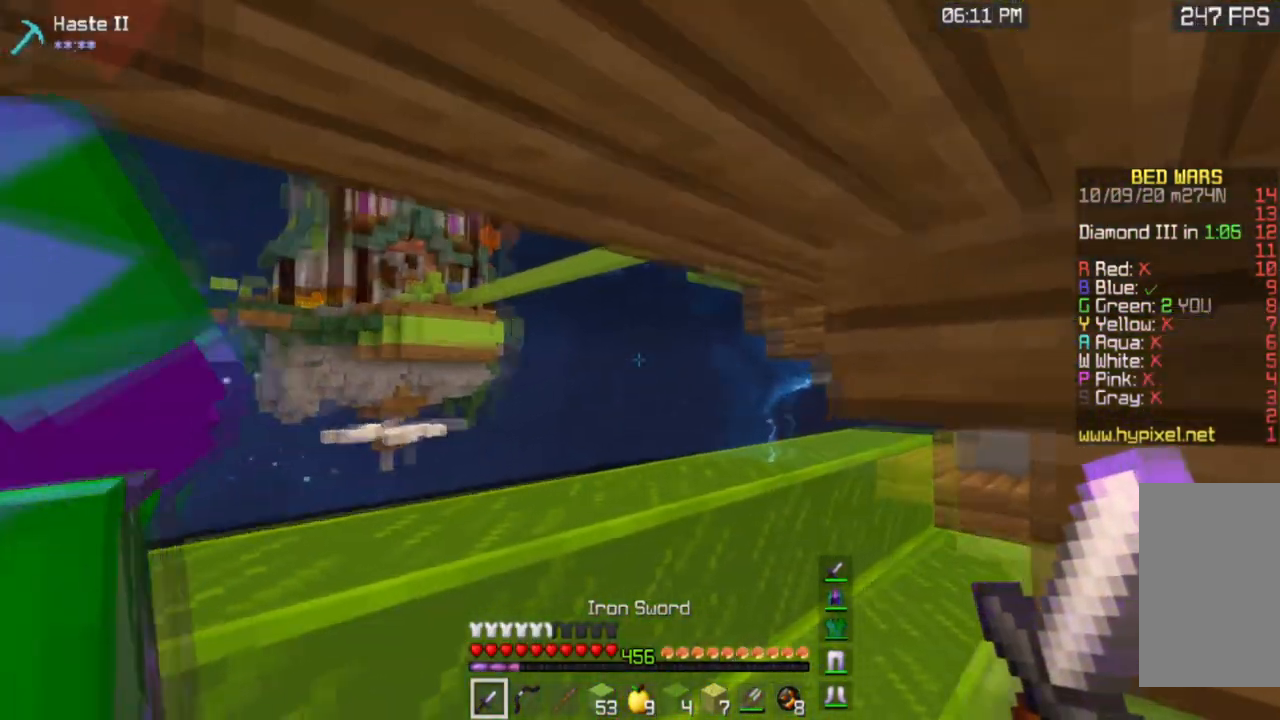
{"keys": [], "mouse": [], "events": []}
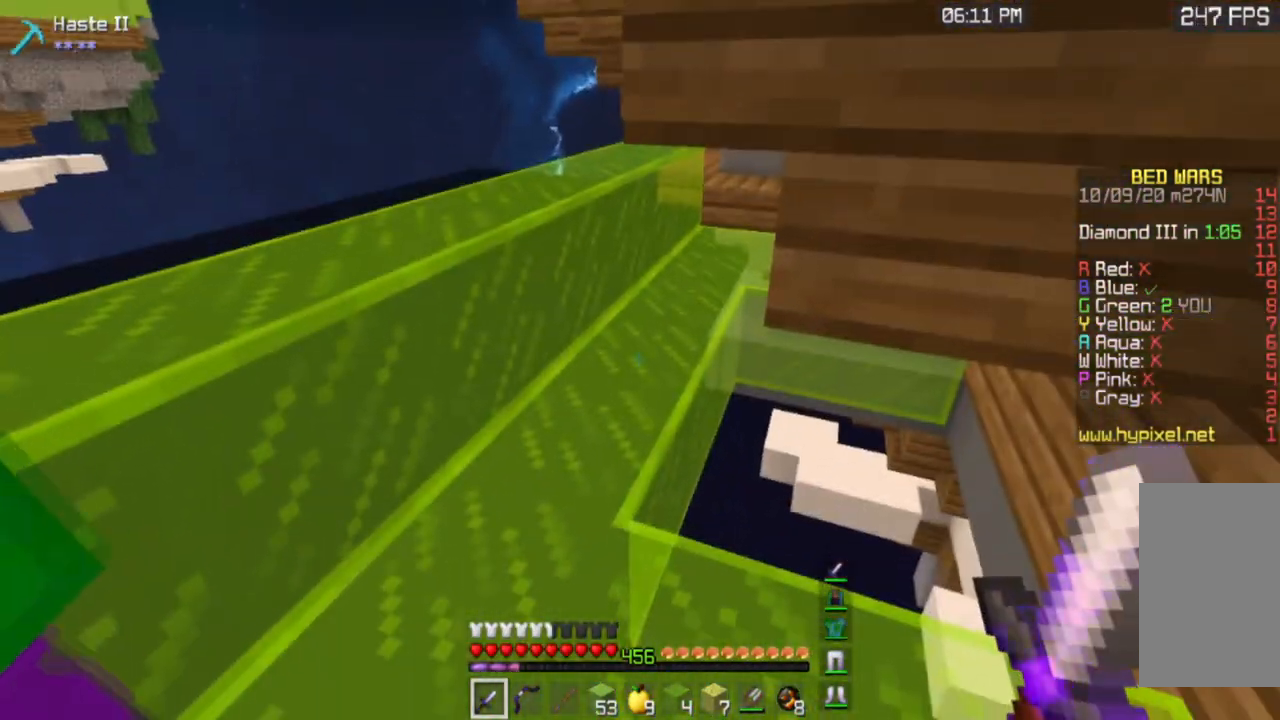
{"keys": ["w"], "mouse": [], "events": [[34, "d", "down"], [300, "w", "down"], [451, "d", "up"]]}
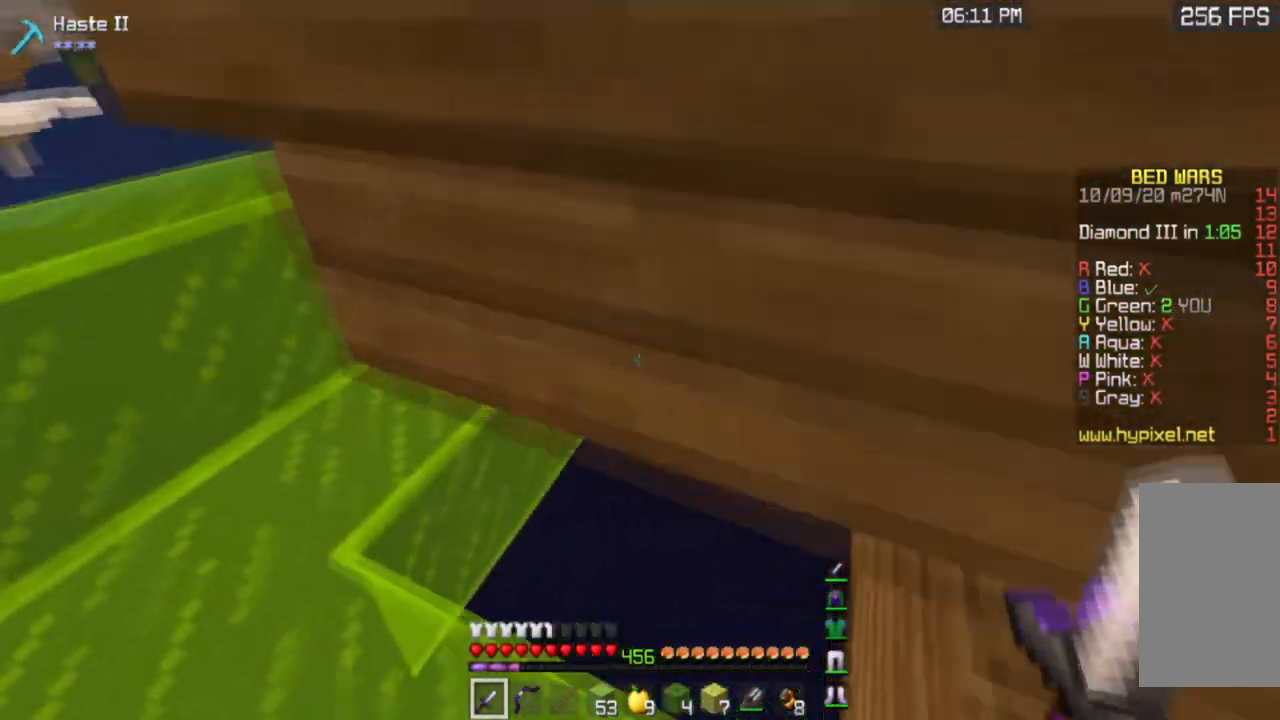
{"keys": ["a"], "mouse": [], "events": [[83, "w", "up"], [133, "a", "down"]]}
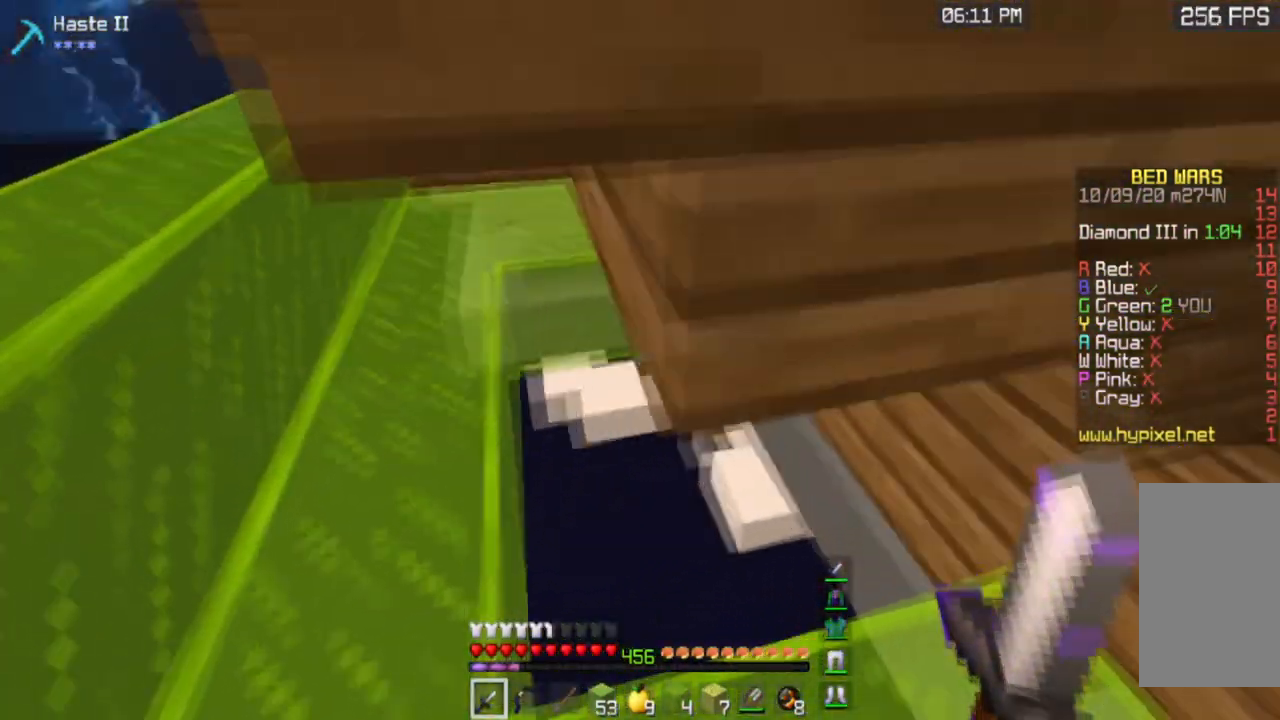
{"keys": ["a"], "mouse": [], "events": []}
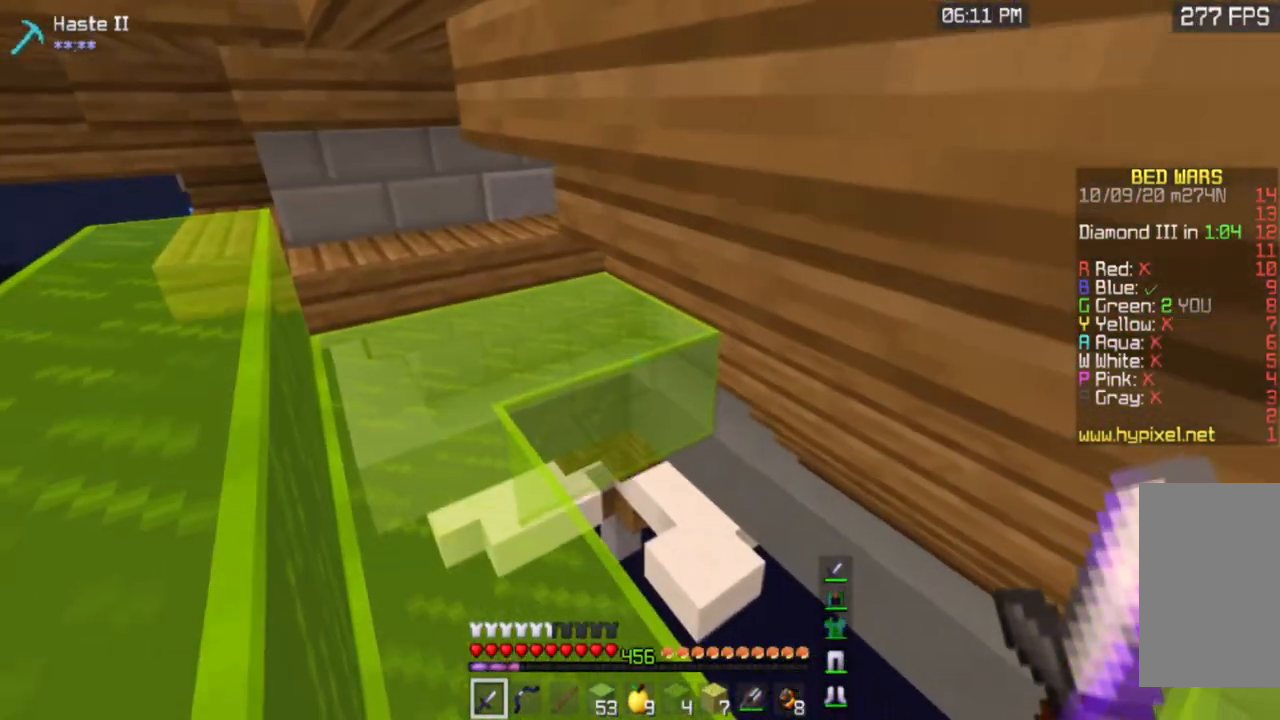
{"keys": ["a"], "mouse": [], "events": []}
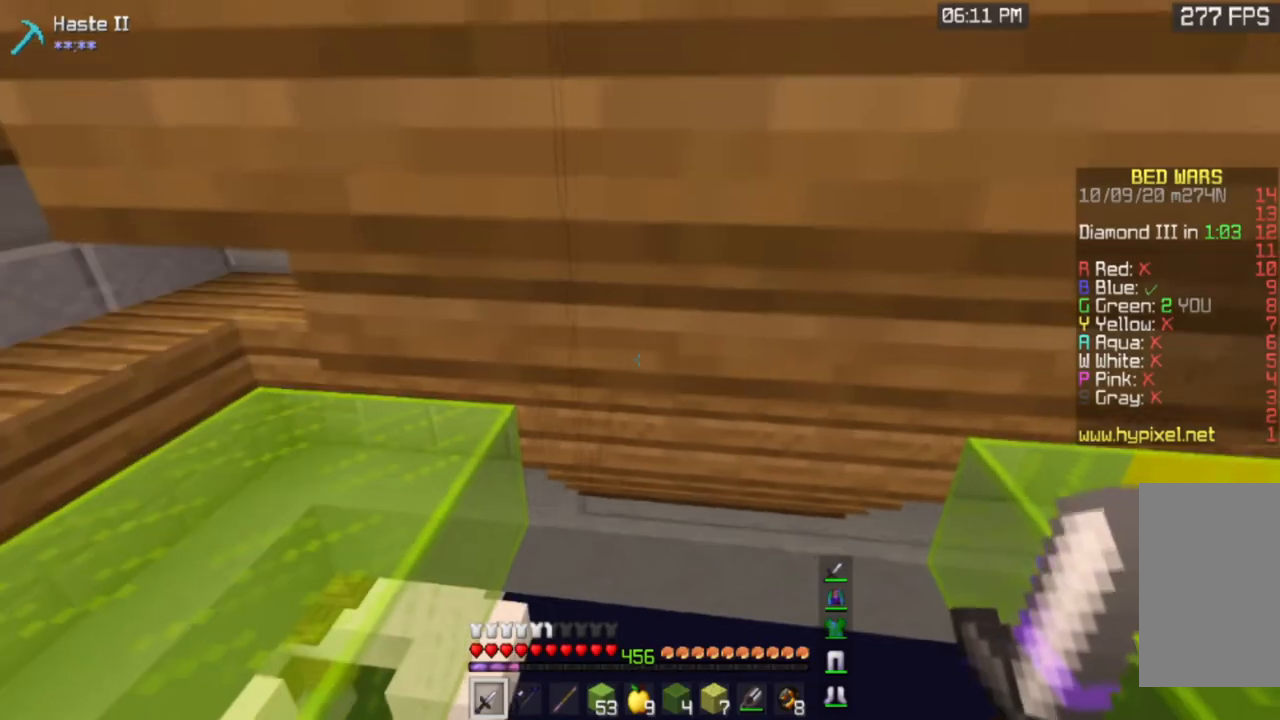
{"keys": [], "mouse": [], "events": [[17, "a", "up"]]}
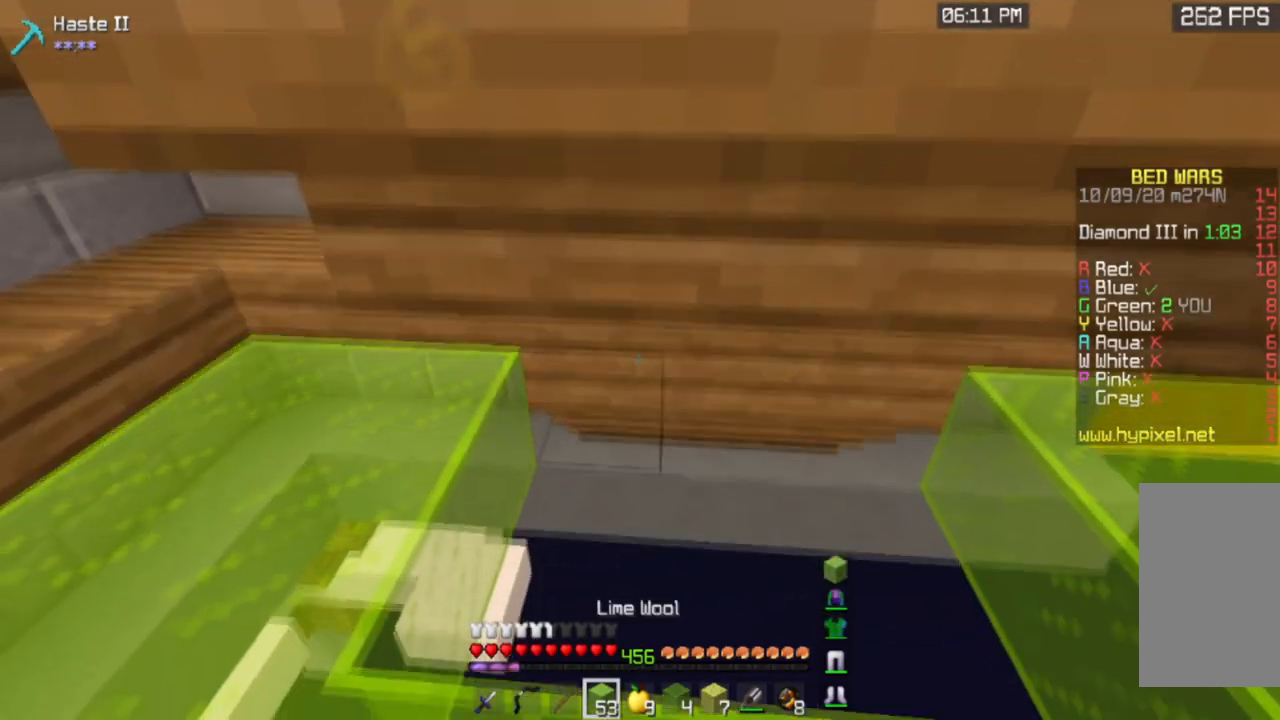
{"keys": ["s"], "mouse": ["right"]}
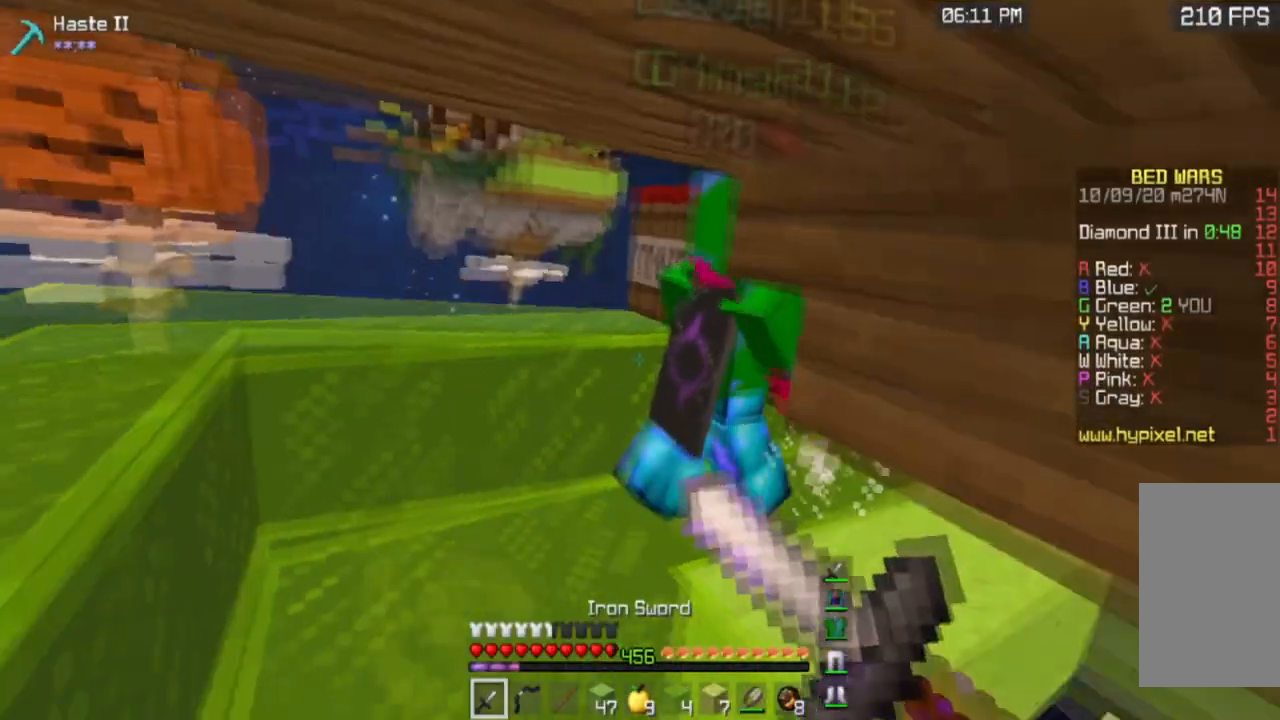
{"keys": ["s"], "mouse": ["right"], "events": []}
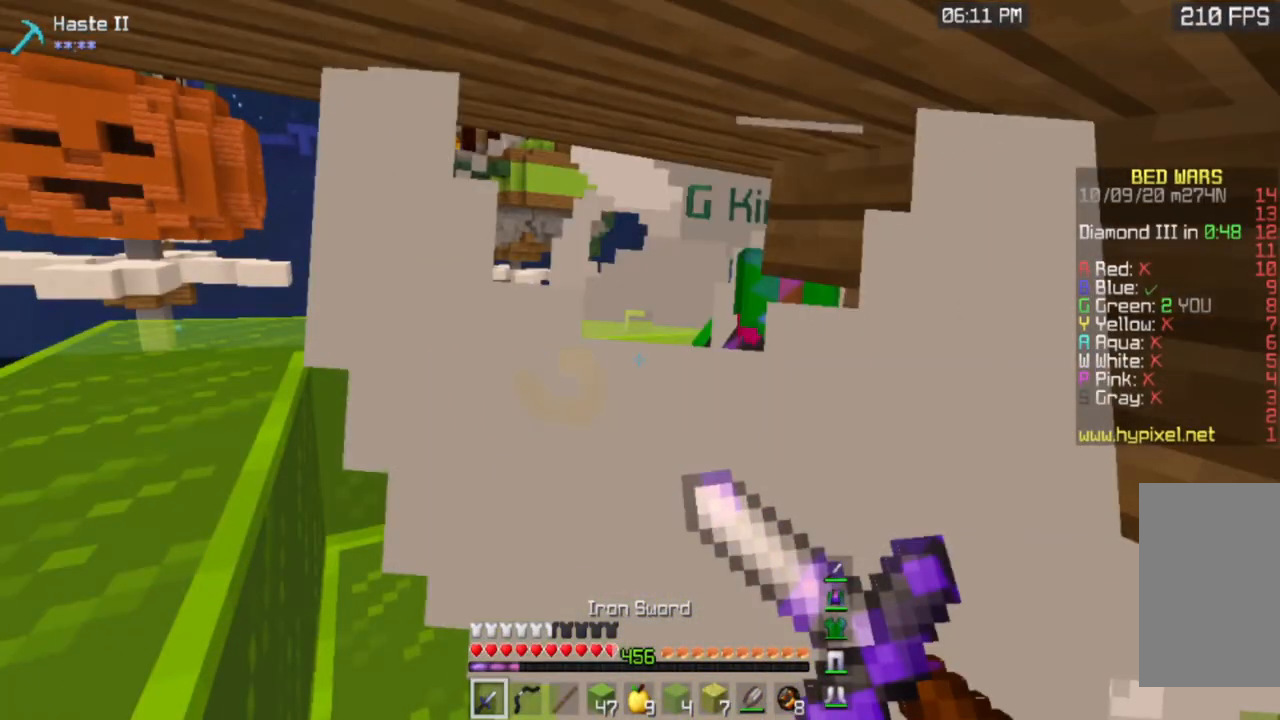
{"keys": ["w"], "mouse": [], "events": [[183, "a", "down"], [183, "mouse_right", "up"], [183, "s", "up"], [183, "w", "down"], [450, "a", "up"]]}
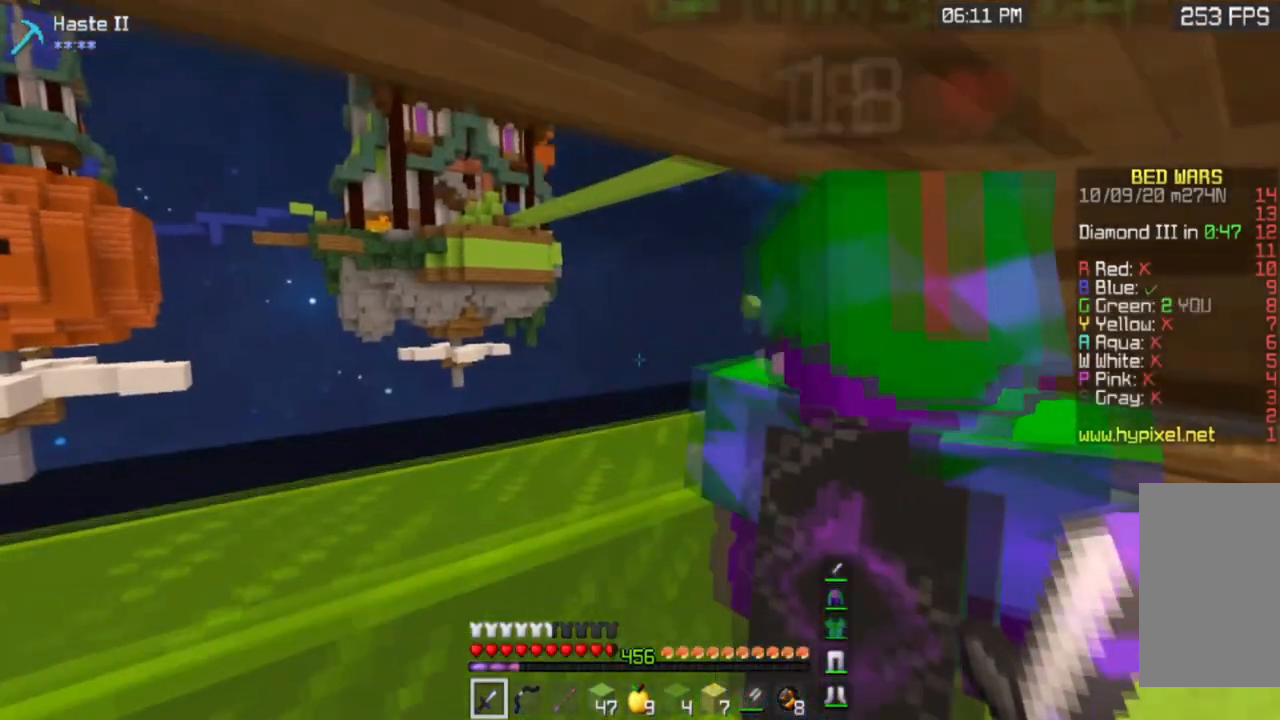
{"keys": ["a"], "mouse": [], "events": [[84, "a", "down"], [334, "w", "up"]]}
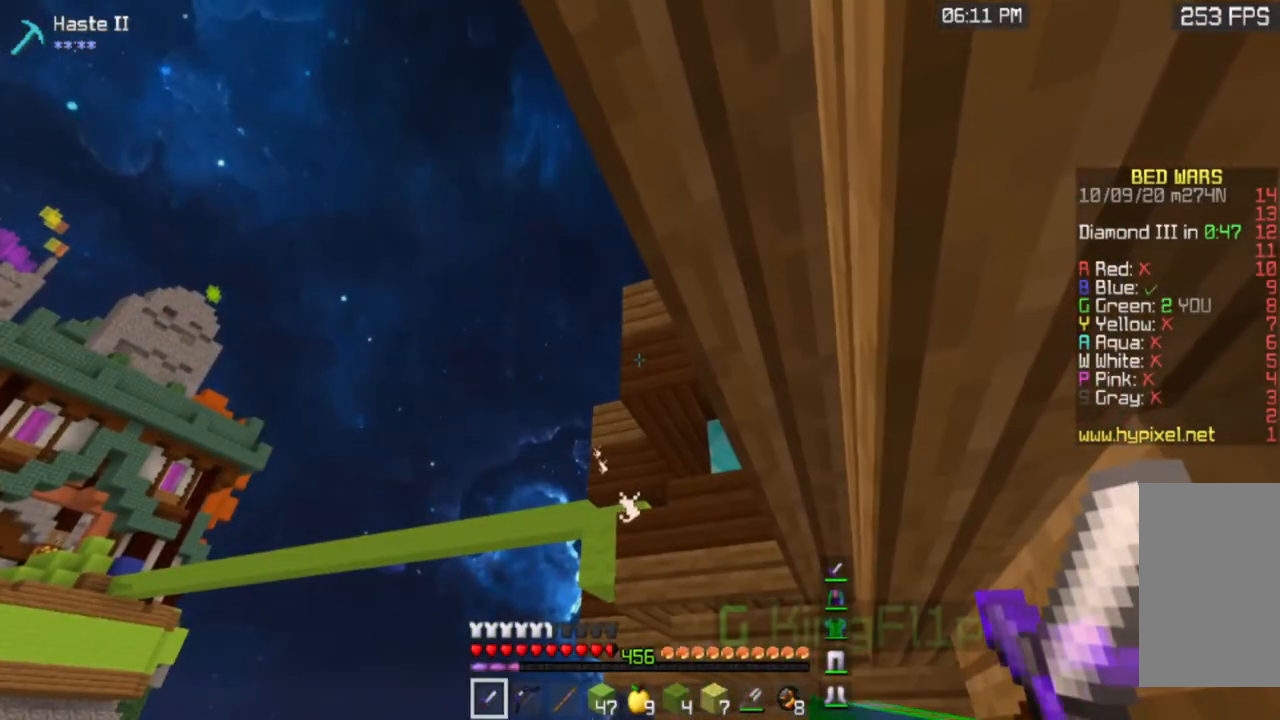
{"keys": [], "mouse": [], "events": [[16, "a", "up"]]}
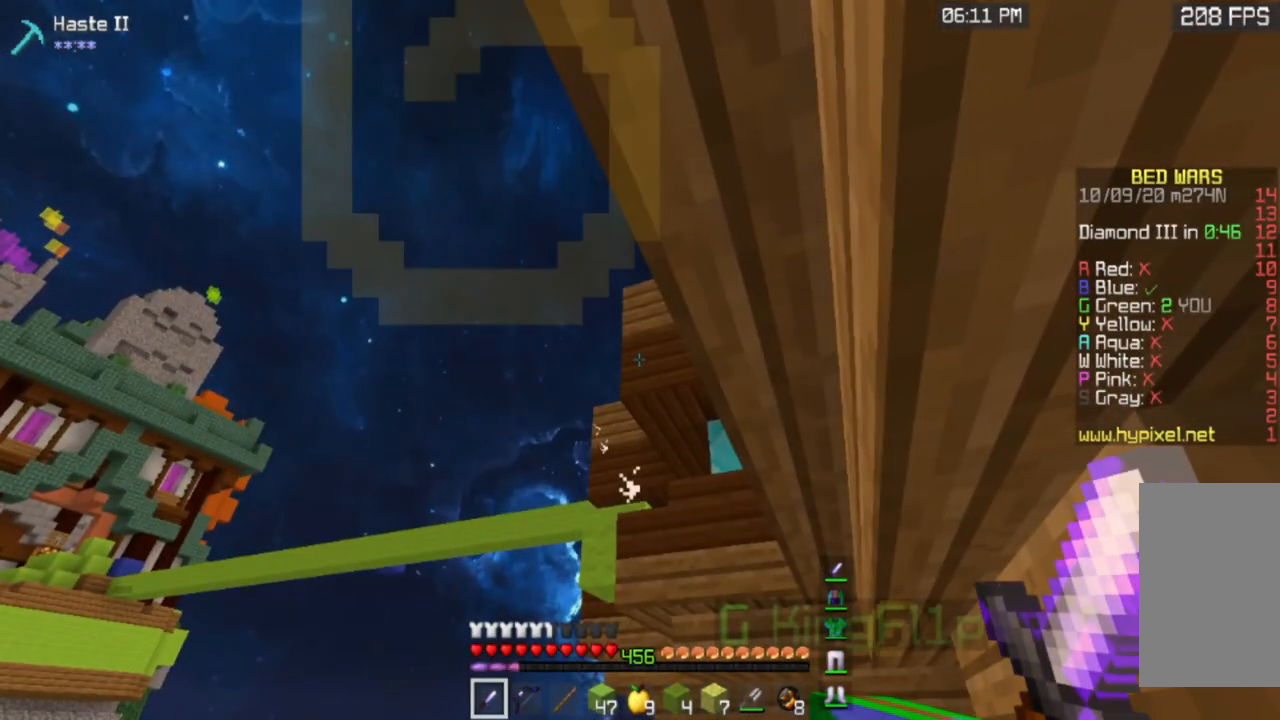
{"keys": [], "mouse": [], "events": []}
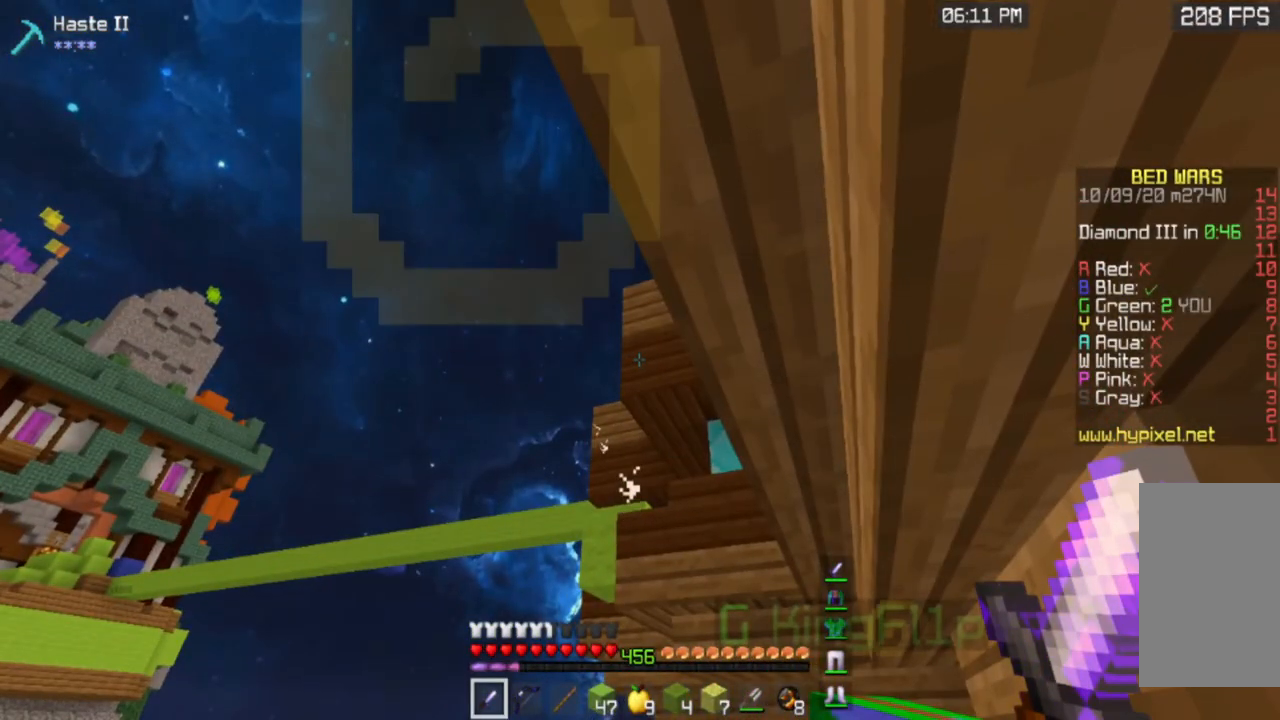
{"keys": [], "mouse": [], "events": []}
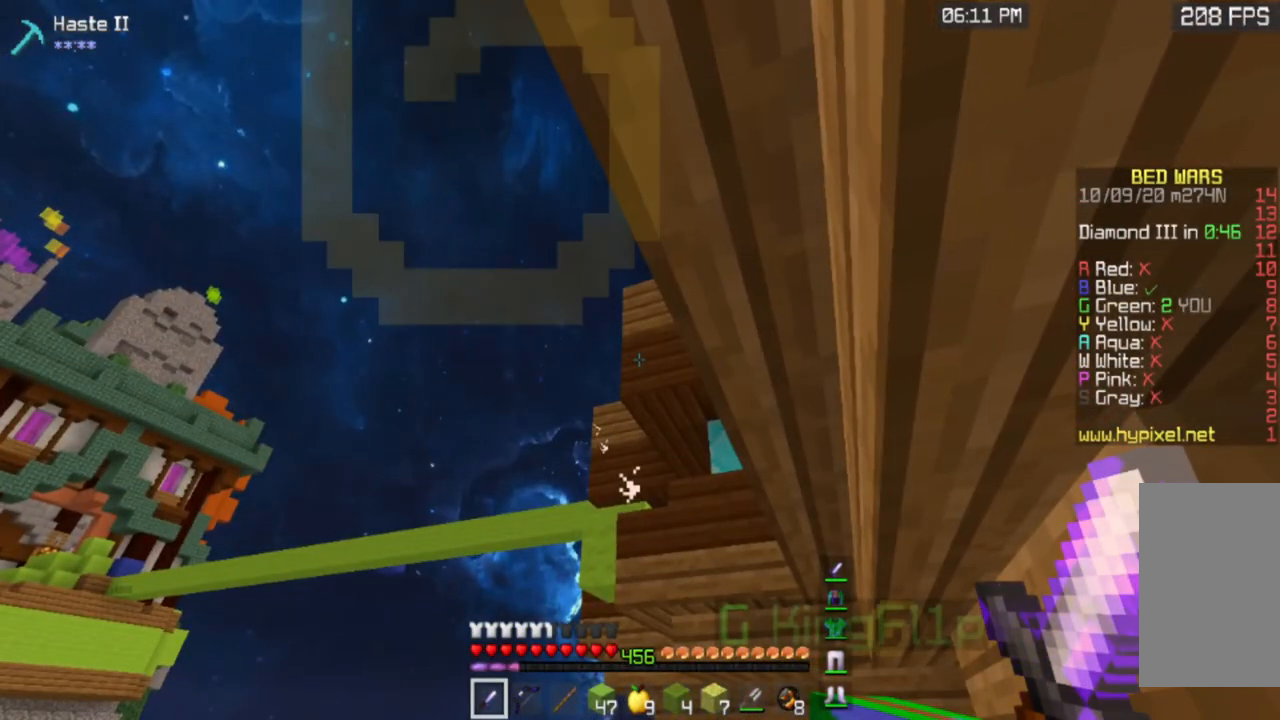
{"keys": [], "mouse": [], "events": []}
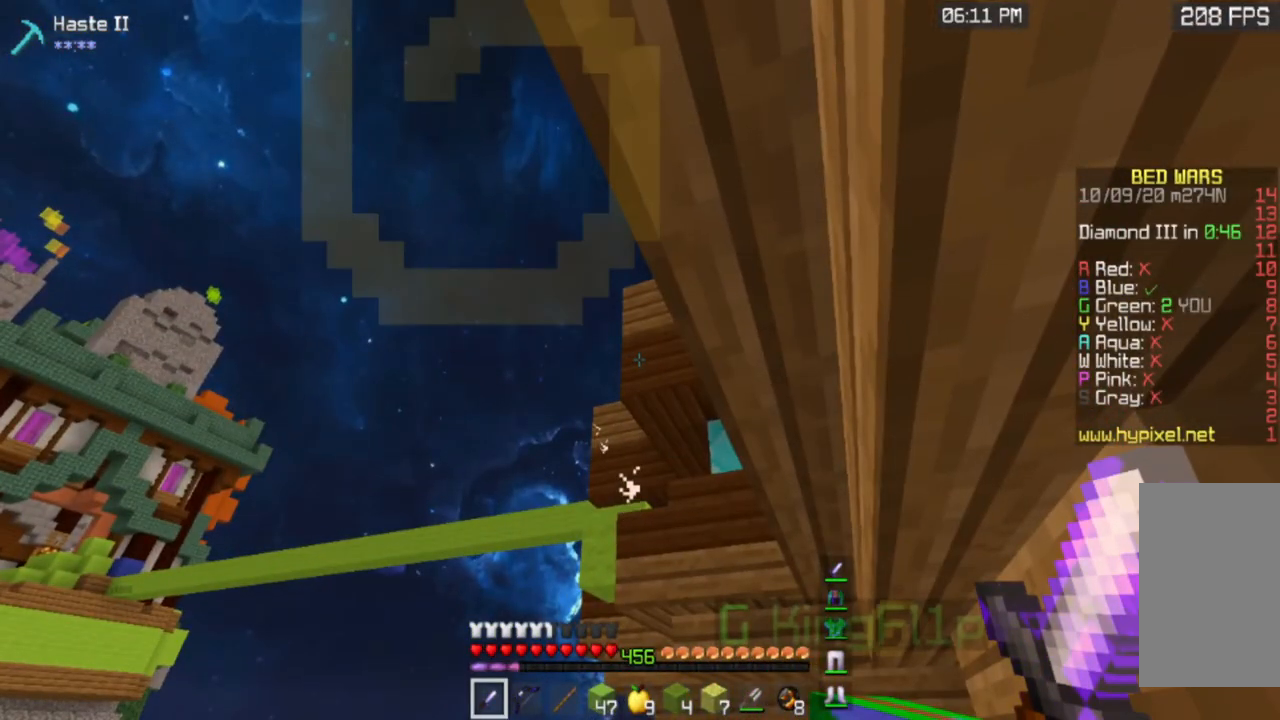
{"keys": [], "mouse": [], "events": []}
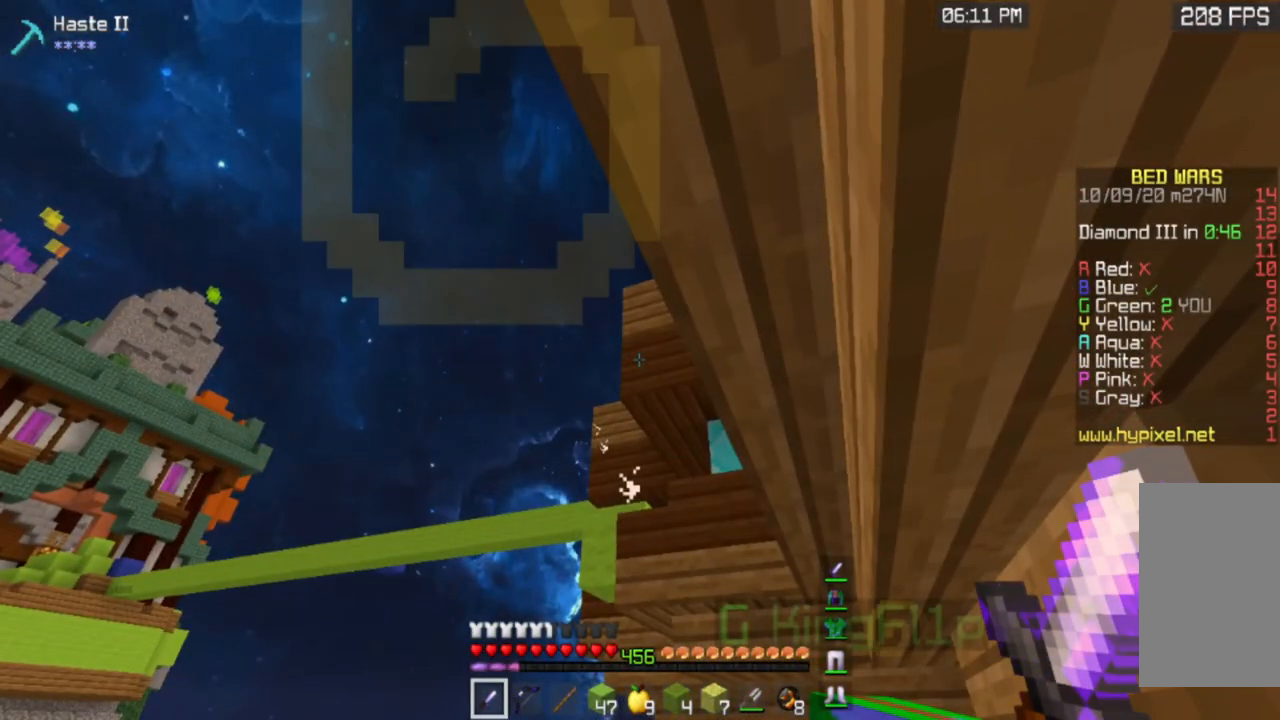
{"keys": [], "mouse": ["right"], "events": [[84, "mouse_right", "down"]]}
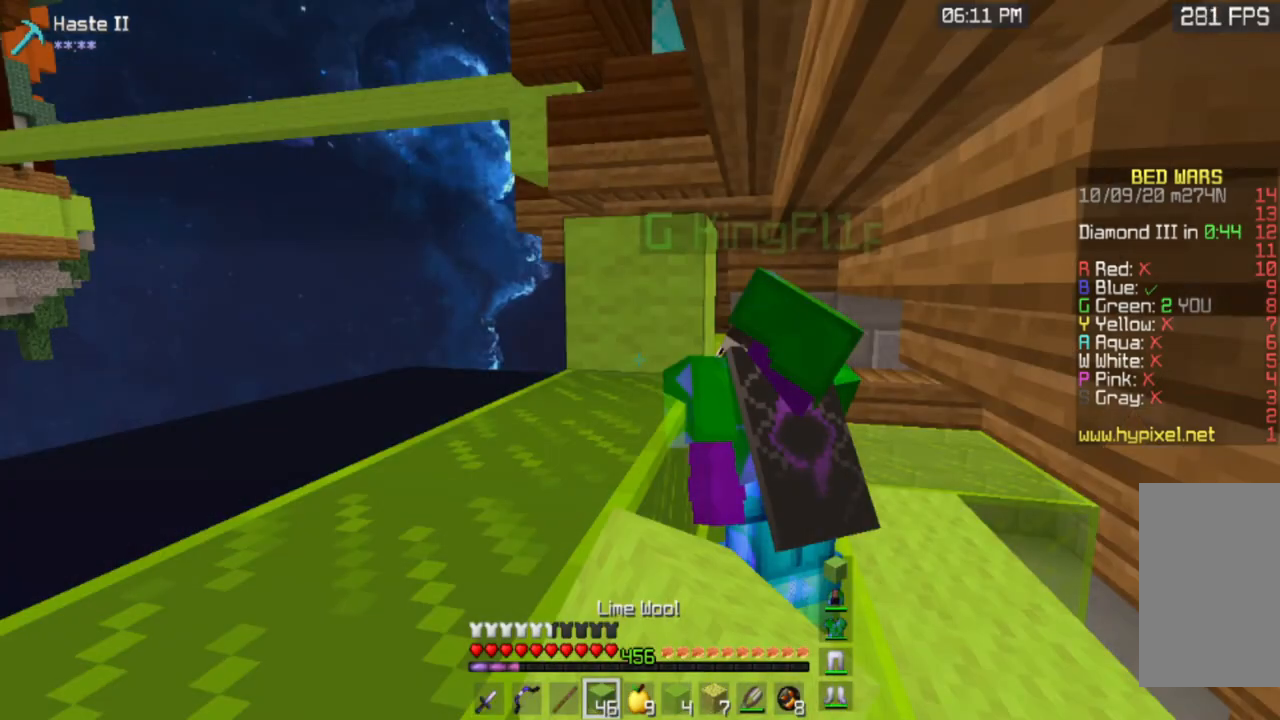
{"keys": [], "mouse": [], "events": [[317, "mouse_right", "up"]]}
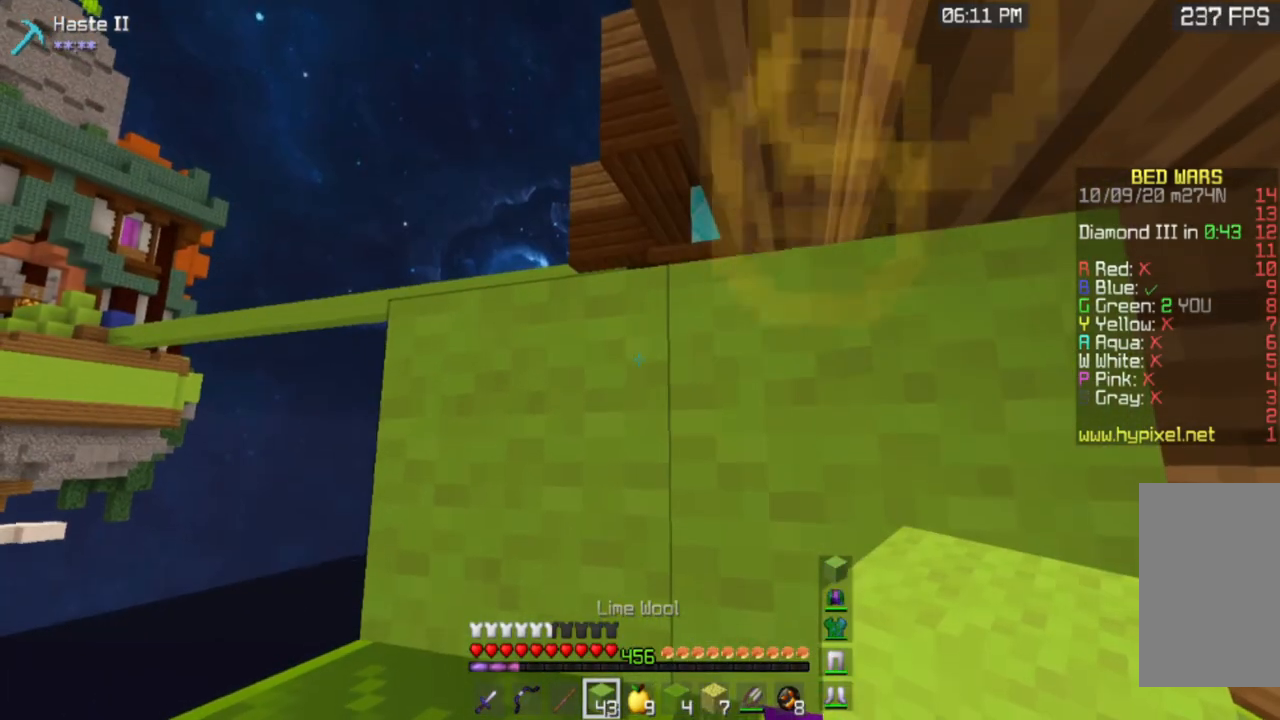
{"keys": [], "mouse": [], "events": []}
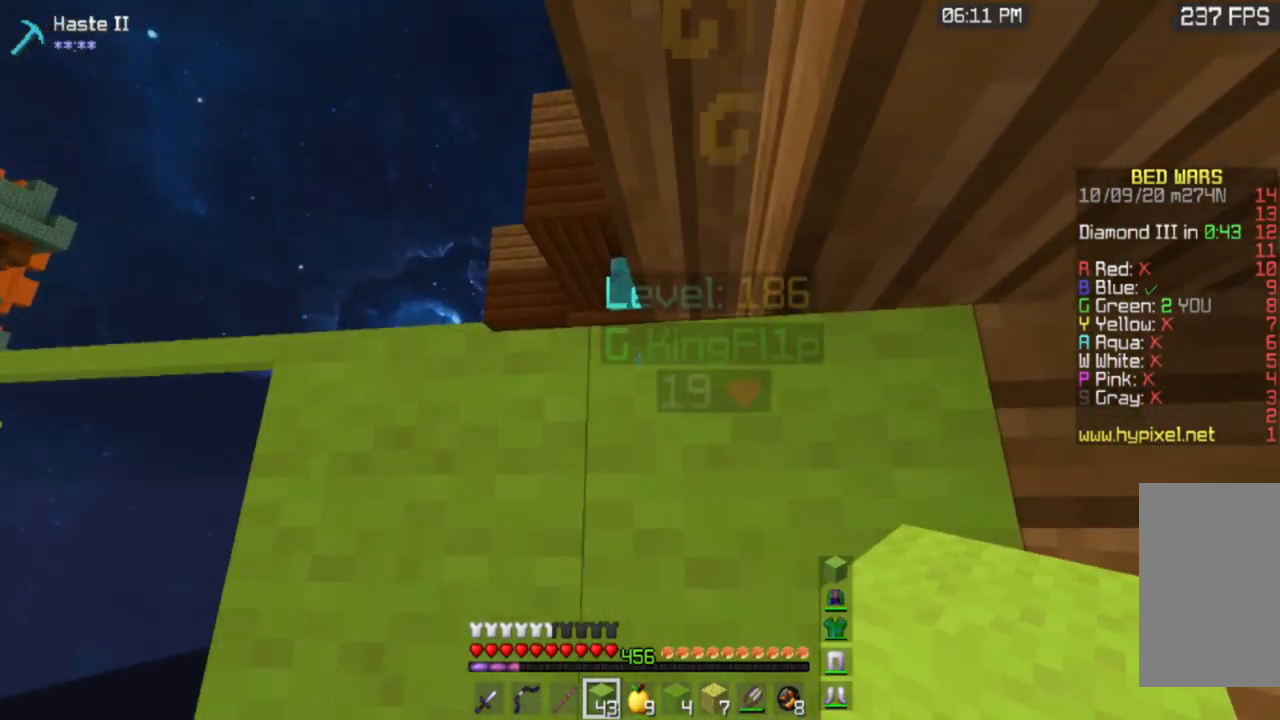
{"keys": [], "mouse": [], "events": []}
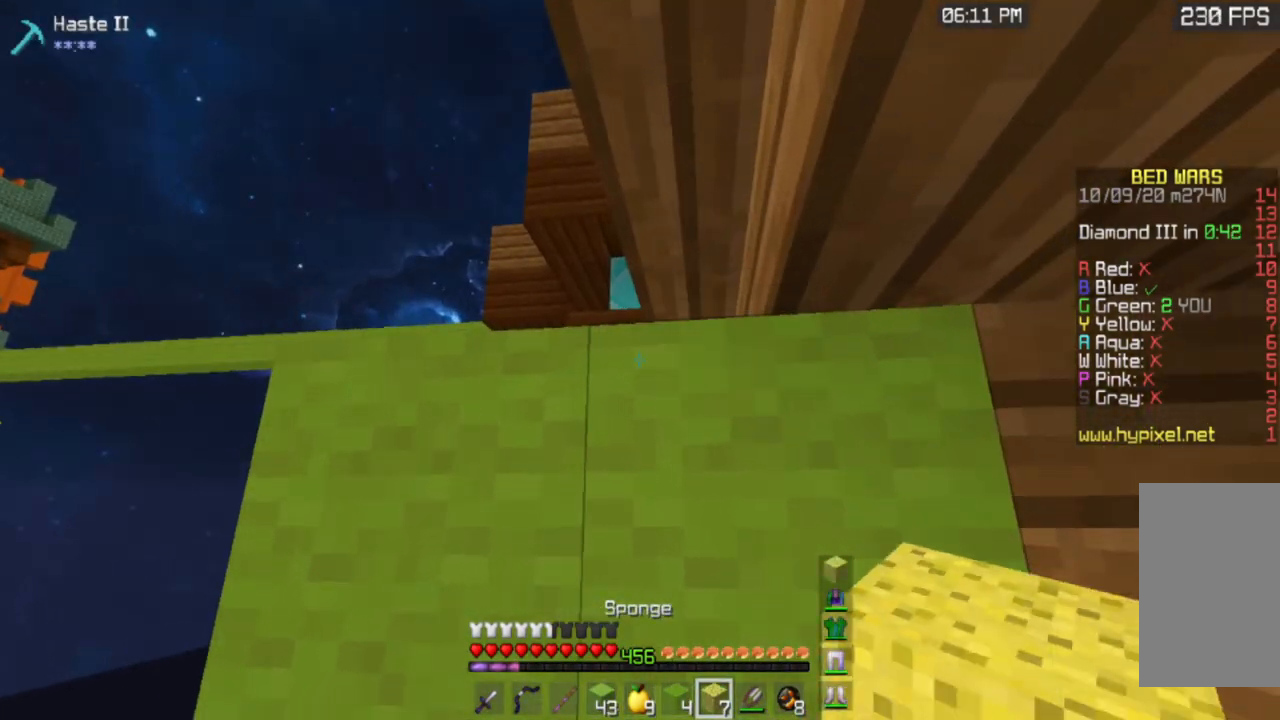
{"keys": [], "mouse": ["left"], "events": [[451, "mouse_left", "down"]]}
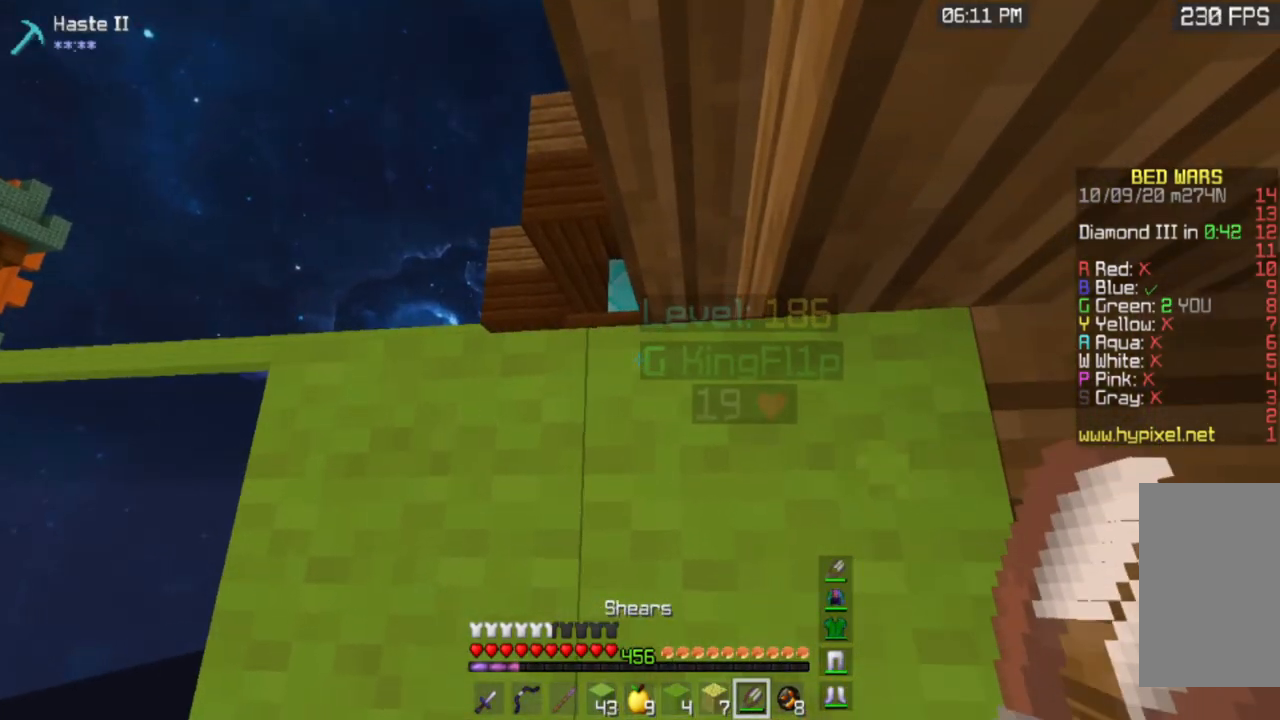
{"keys": [], "mouse": ["left"], "events": []}
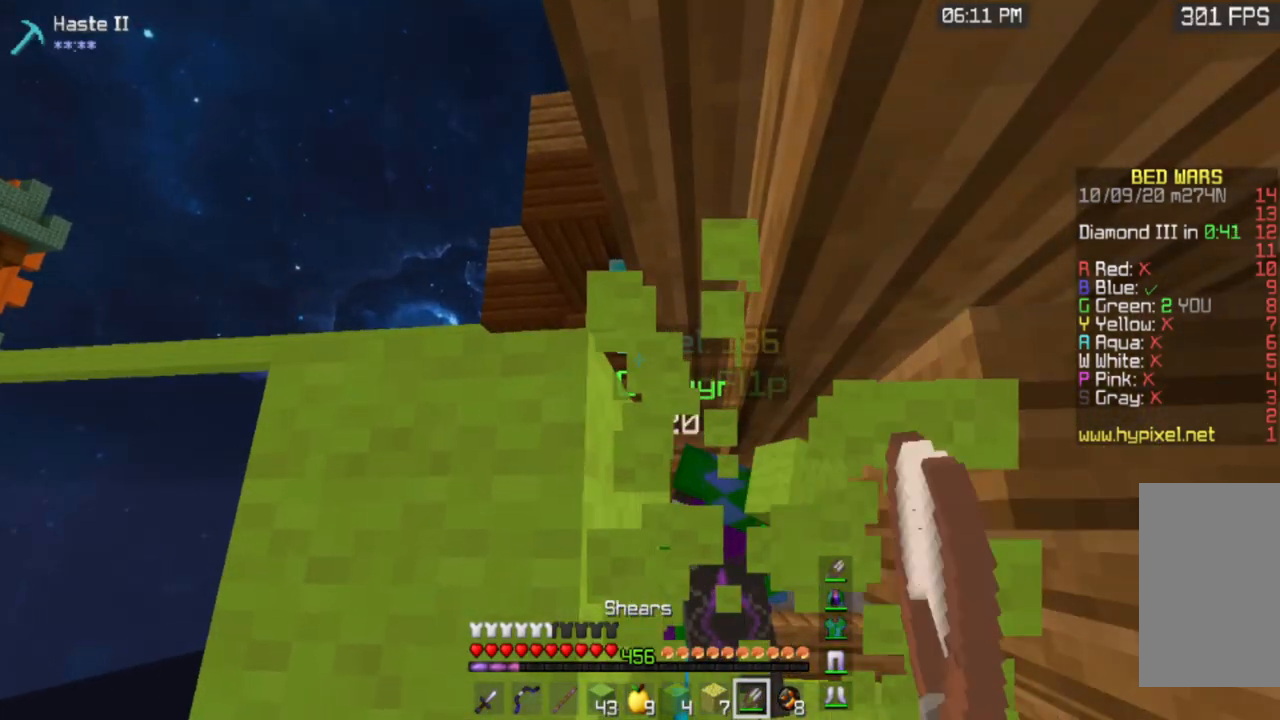
{"keys": ["d"], "mouse": [], "events": [[134, "d", "down"], [217, "mouse_left", "up"]]}
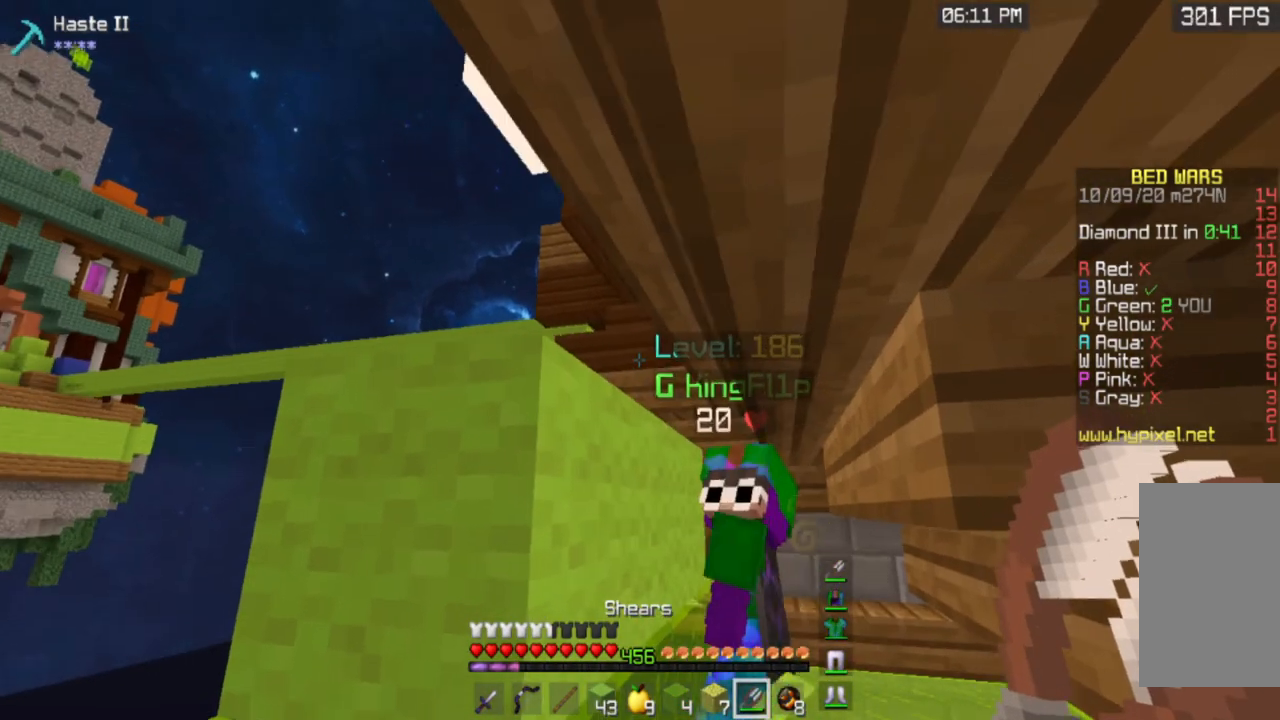
{"keys": [], "mouse": ["right"], "events": [[50, "d", "up"], [467, "mouse_right", "down"]]}